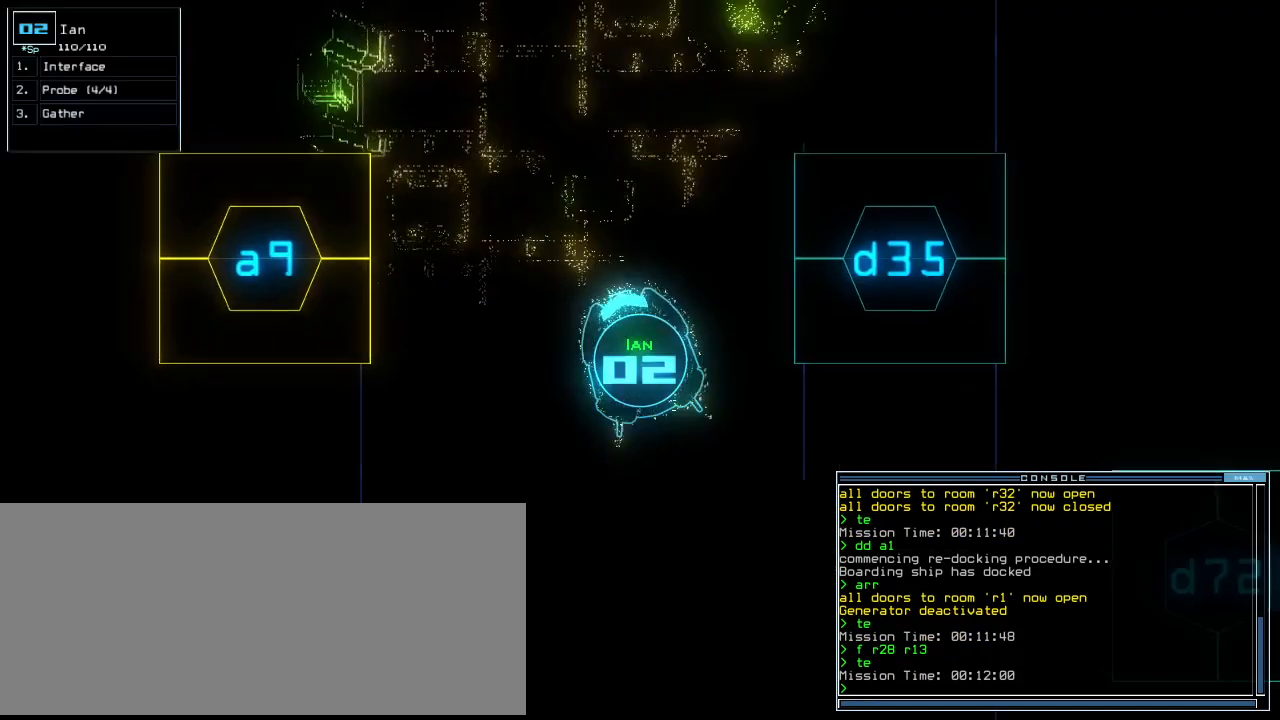
Gameplay with keyboard; each line is a JSON object with the keys held at the frame after it. "events" lists presses ("down") and releases ("up") of ".", "0", "1", "2", "3", "4", "5", "6", "7", "8", "9", "a", "b", "backspace", "c", "caps_lock", "comma", "ctrl_l", "ctrl_r", "d", "down", "e", "equals", "escape", "f", "g", "h", "i", "j", "k", "l", "left", "m", "minus", "n", "o", "p", "q", "quote", "r", "return", "right", "s", "semicolon", "shift_l", "shift_r", "space", "t", "tab", "tilde", "u", "up", "v", "w", "x", "y" and "z" between this image and that frame as [ms after this image, input, new state], when the widget could be followed in between. No other keys are recorded. Mouse input is not recorded. Not read: other_keys.
{"keys": ["up"], "events": [[63, "right", "up"], [104, "left", "down"], [250, "left", "up"], [292, "right", "down"], [417, "right", "up"]]}
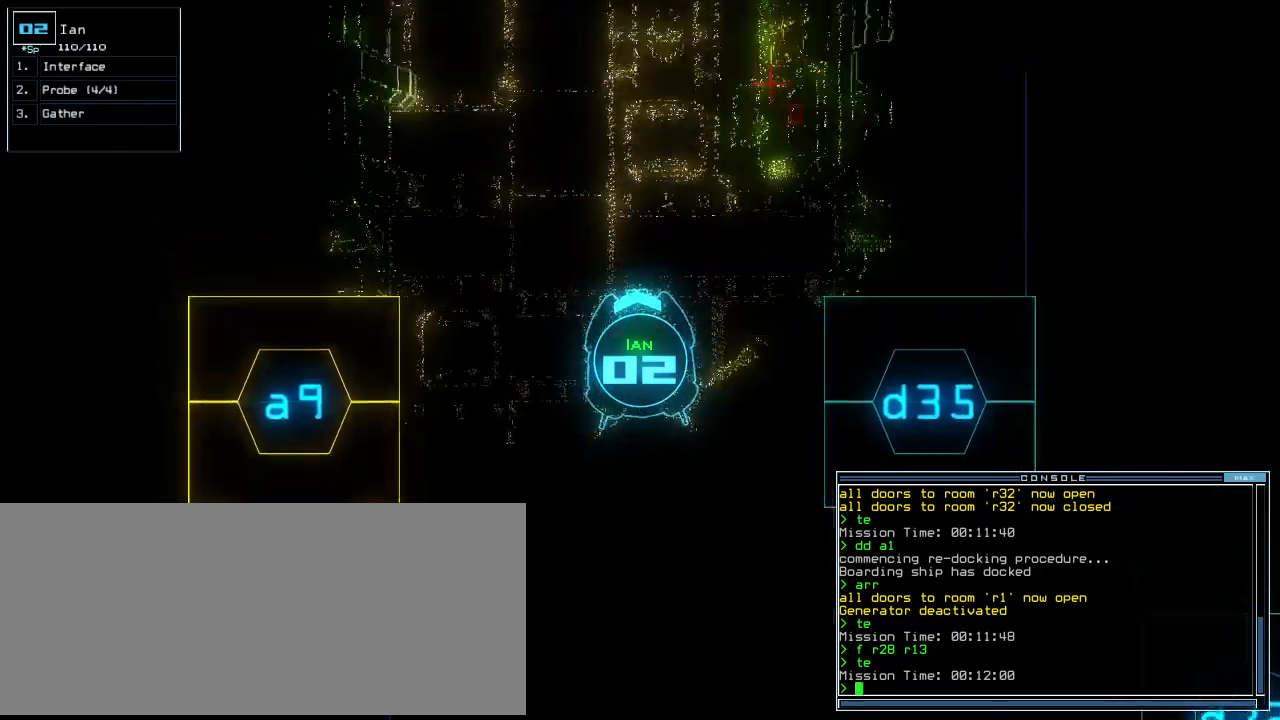
{"keys": ["down"], "events": [[479, "up", "up"], [500, "down", "down"]]}
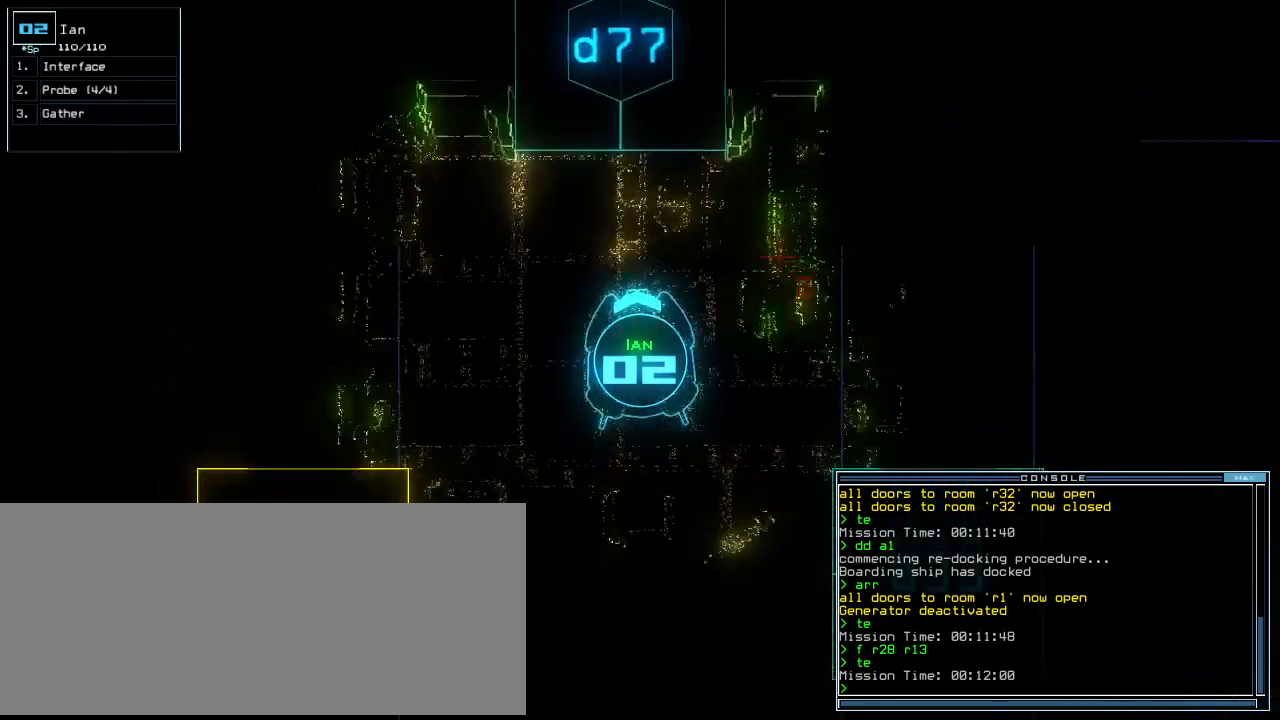
{"keys": ["down"], "events": []}
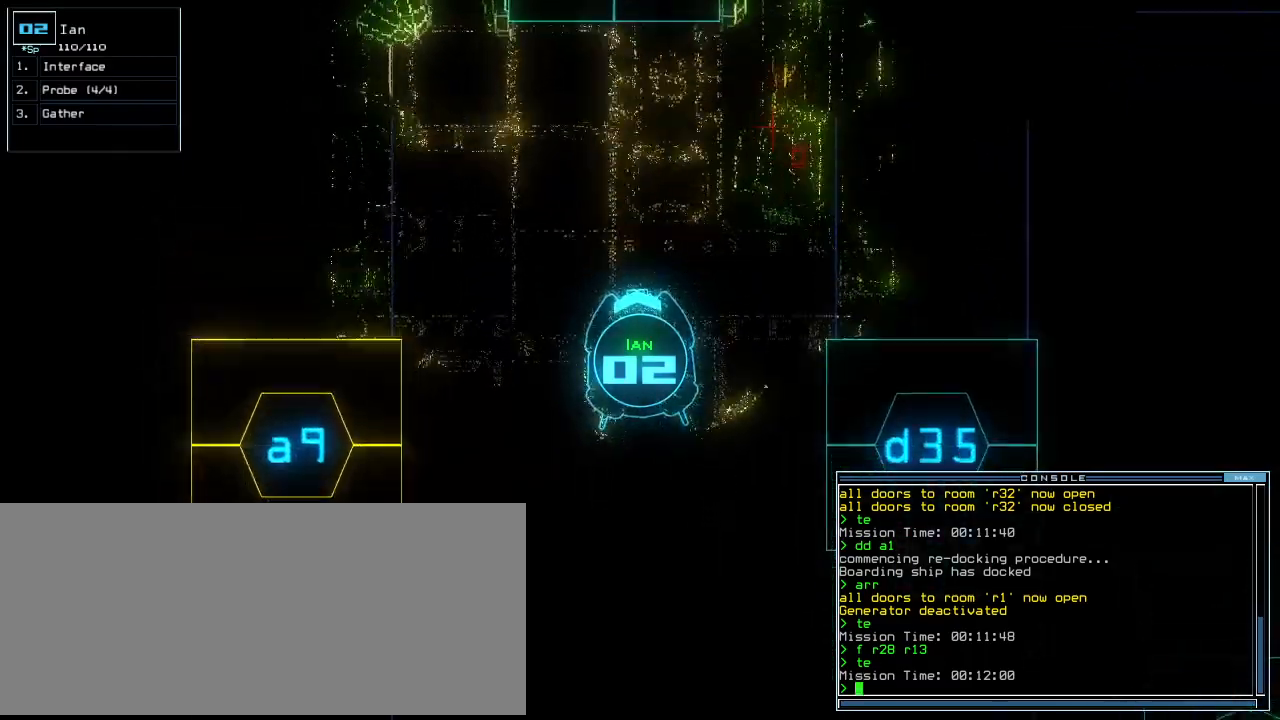
{"keys": ["left", "up"], "events": [[104, "left", "down"], [354, "down", "up"], [479, "up", "down"]]}
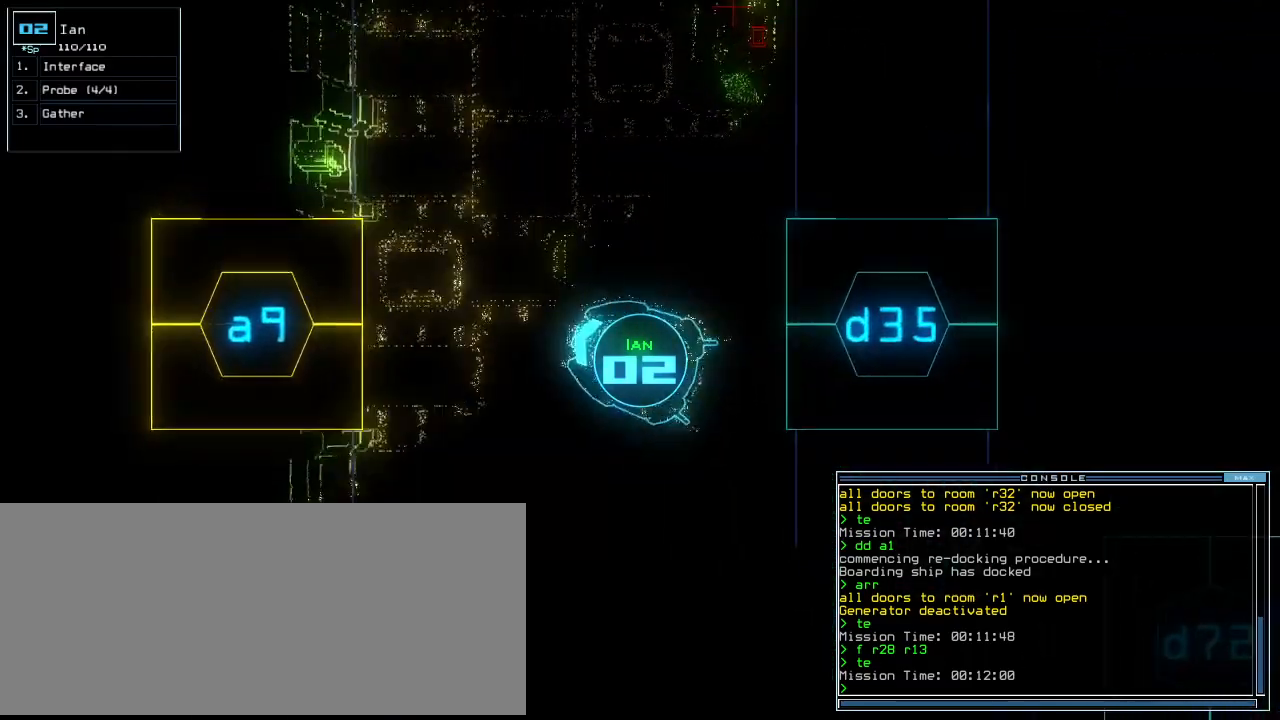
{"keys": ["left", "up"], "events": []}
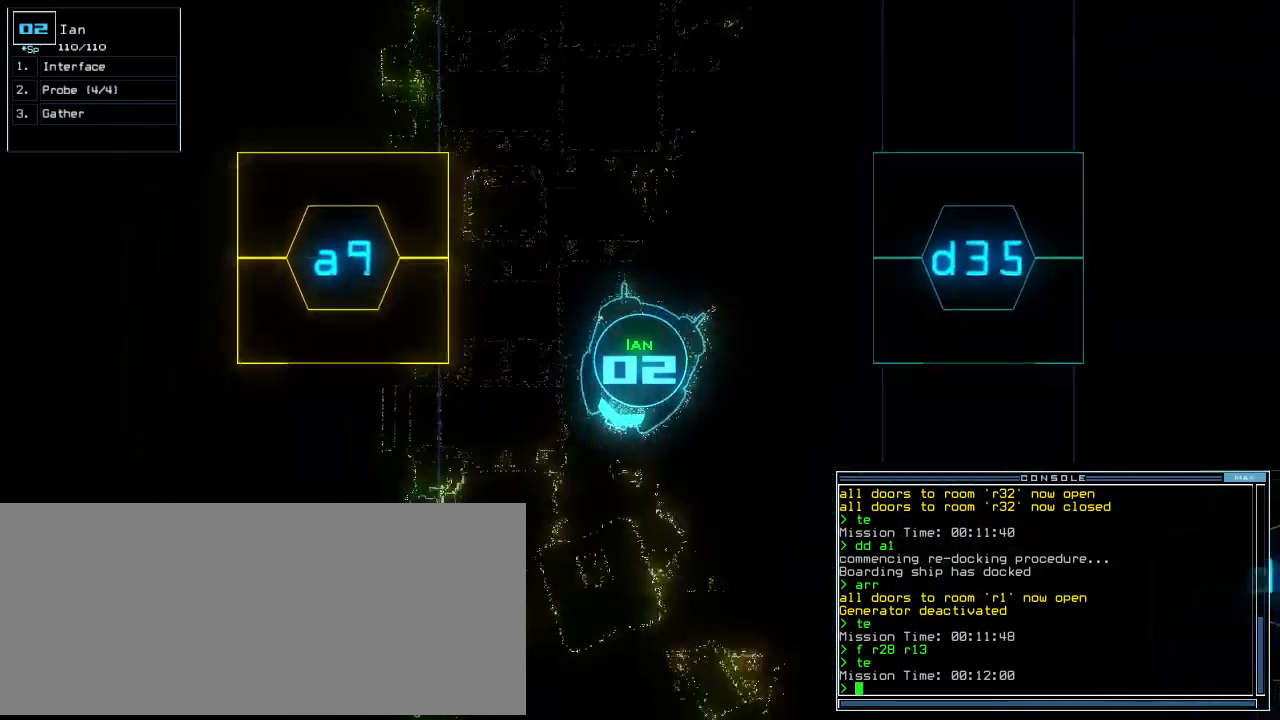
{"keys": ["up"], "events": [[188, "left", "up"], [271, "right", "down"], [375, "right", "up"]]}
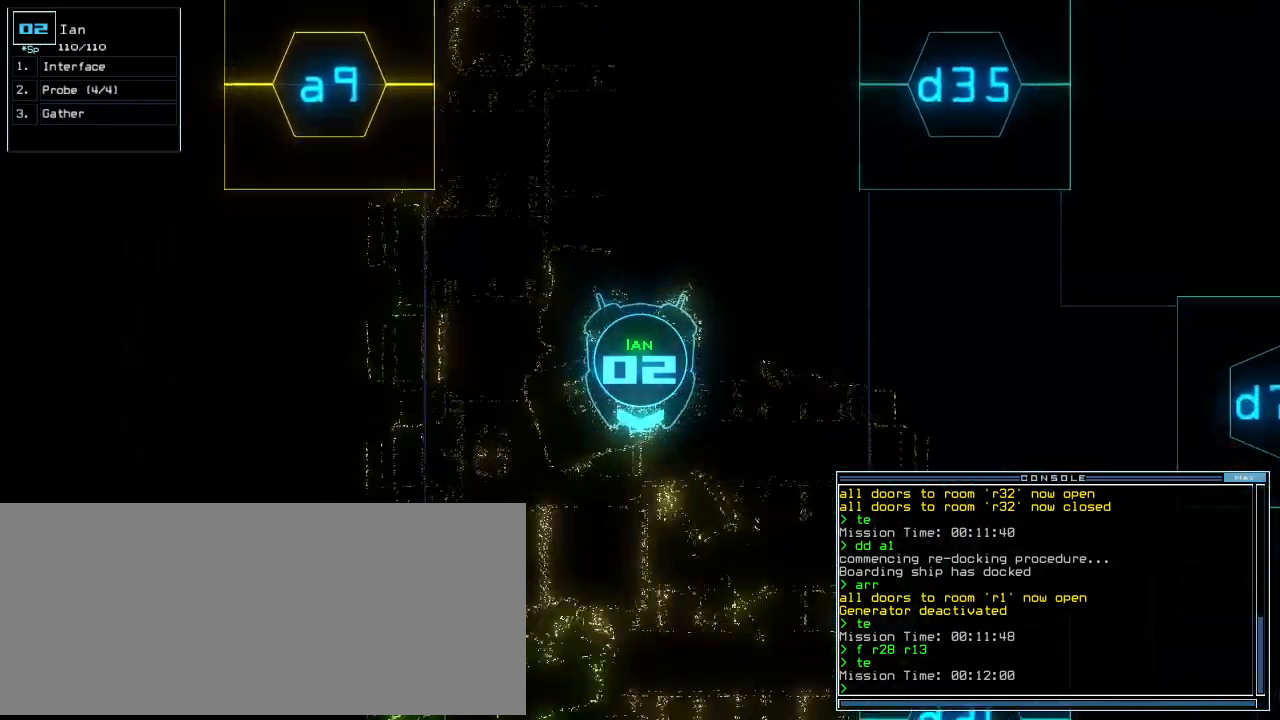
{"keys": ["left", "up"], "events": [[438, "left", "down"]]}
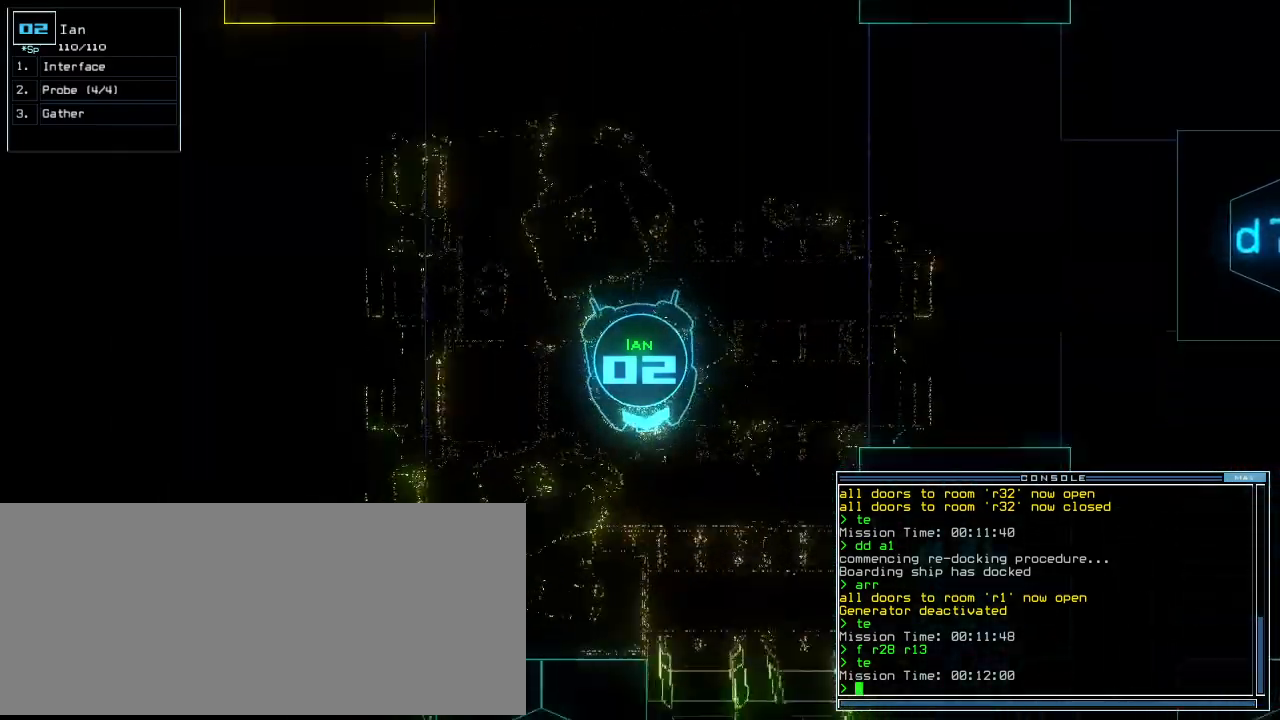
{"keys": ["down"], "events": [[21, "left", "up"], [229, "up", "up"], [333, "down", "down"]]}